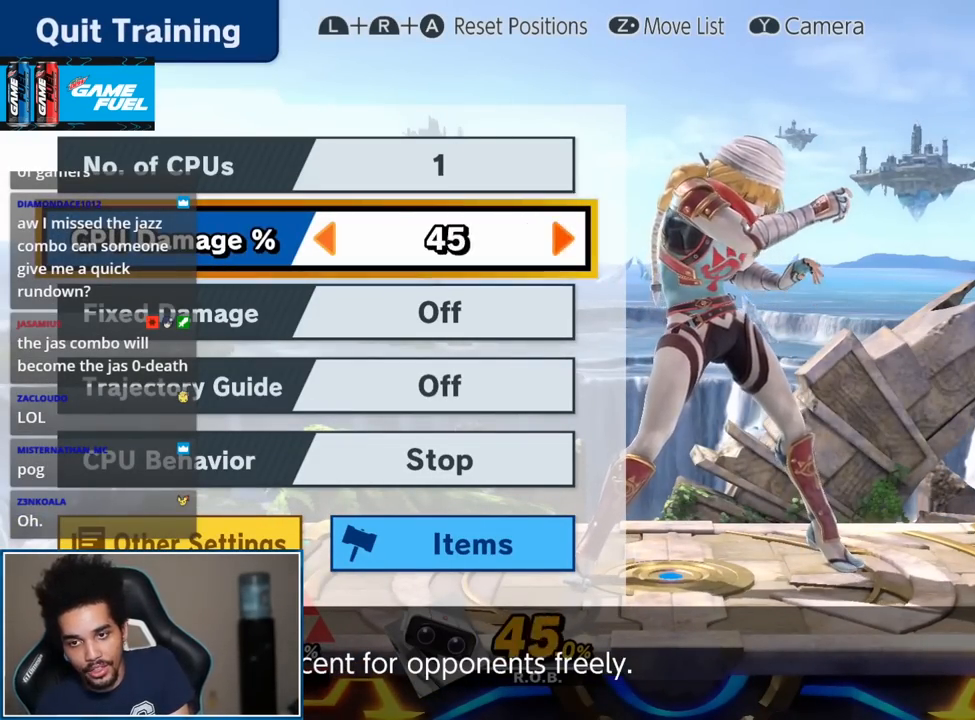
Gameplay with a controller (Nintendo layout); each line is a JSON object with the inputs held at the frame after it. "events" lists button and stick changes between this image and that frame as [ms after this image, input, new state], when the widget could be followed in between. Not read: L3 R3.
{"buttons": [], "left_stick": "right", "right_stick": "center", "events": []}
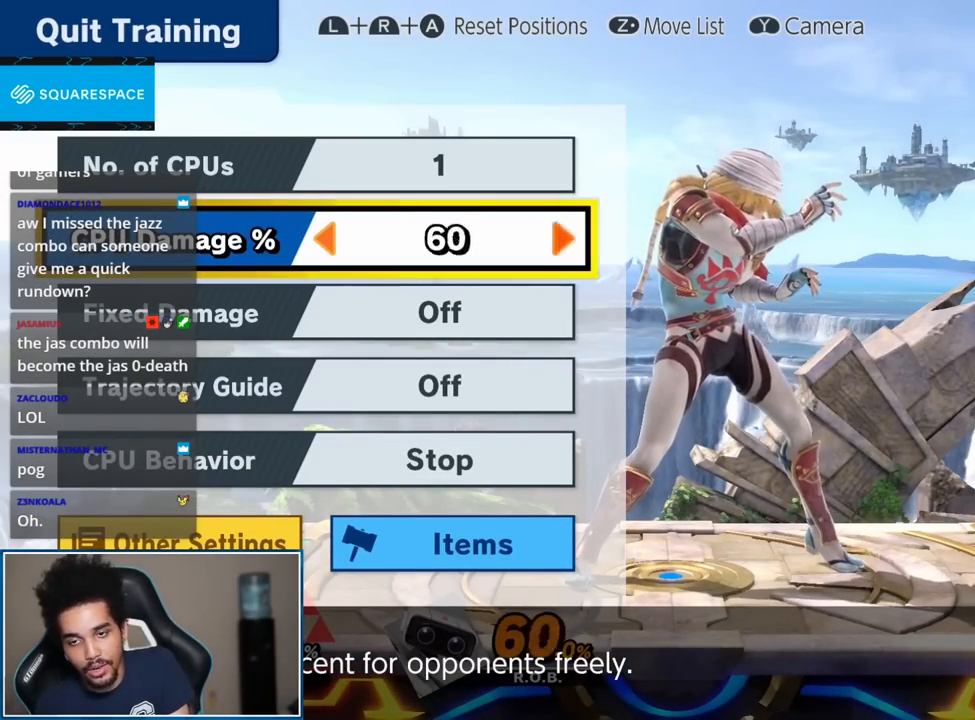
{"buttons": [], "left_stick": "right", "right_stick": "center", "events": []}
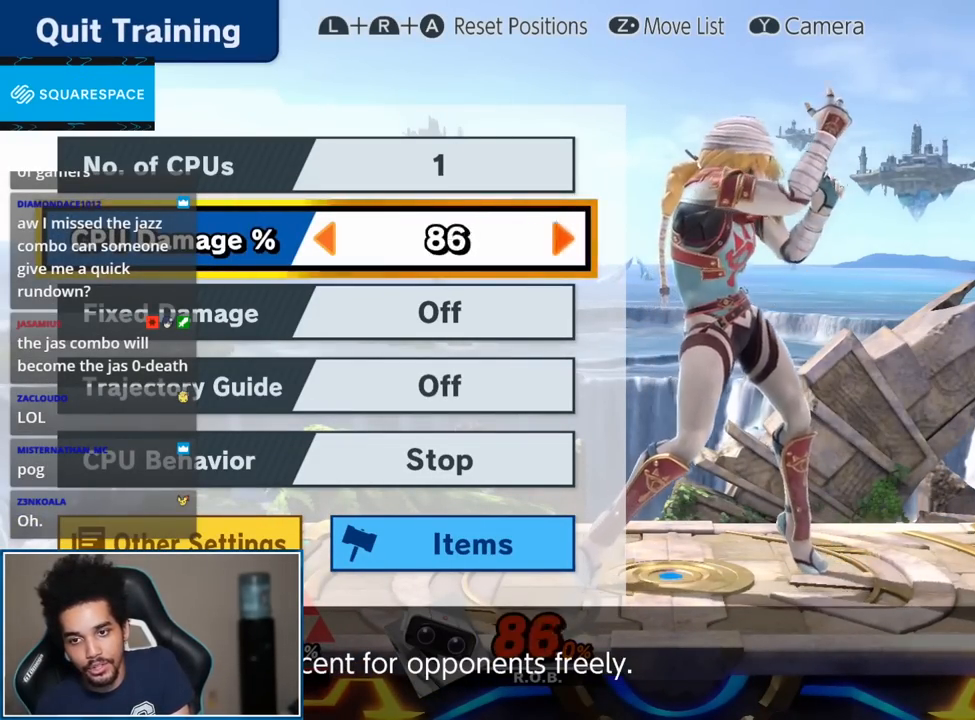
{"buttons": [], "left_stick": "down-right", "right_stick": "center", "events": [[100, "START", "down"], [133, "left_stick", "center"], [167, "START", "up"], [350, "left_stick", "right"], [500, "left_stick", "down-right"]]}
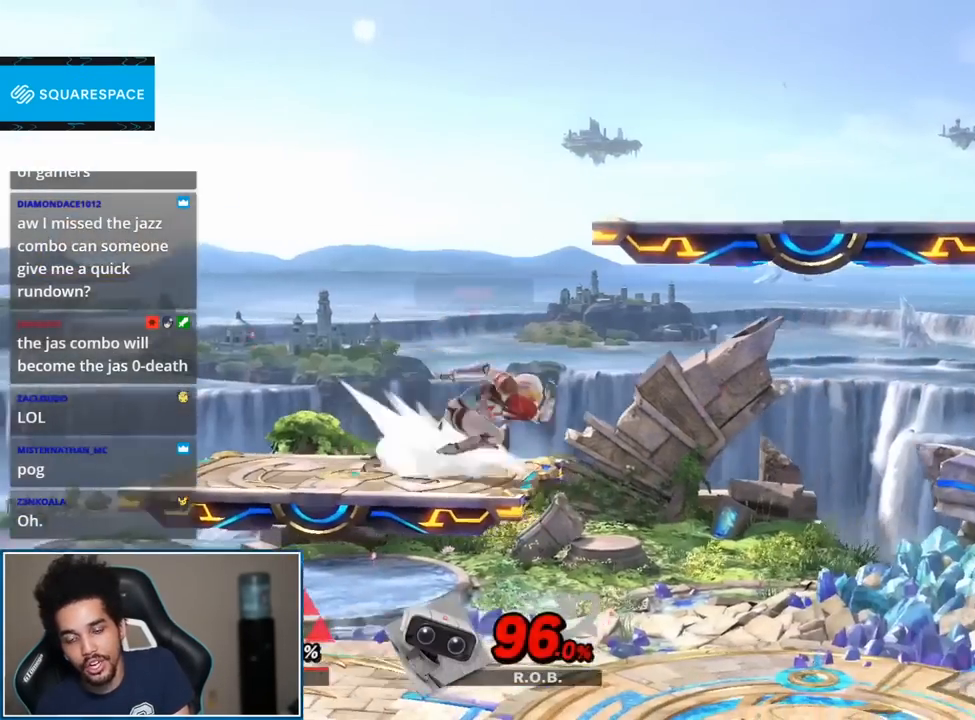
{"buttons": [], "left_stick": "center", "right_stick": "center", "events": [[100, "left_stick", "center"], [250, "left_stick", "right"], [317, "Y", "down"], [417, "Y", "up"], [500, "left_stick", "center"]]}
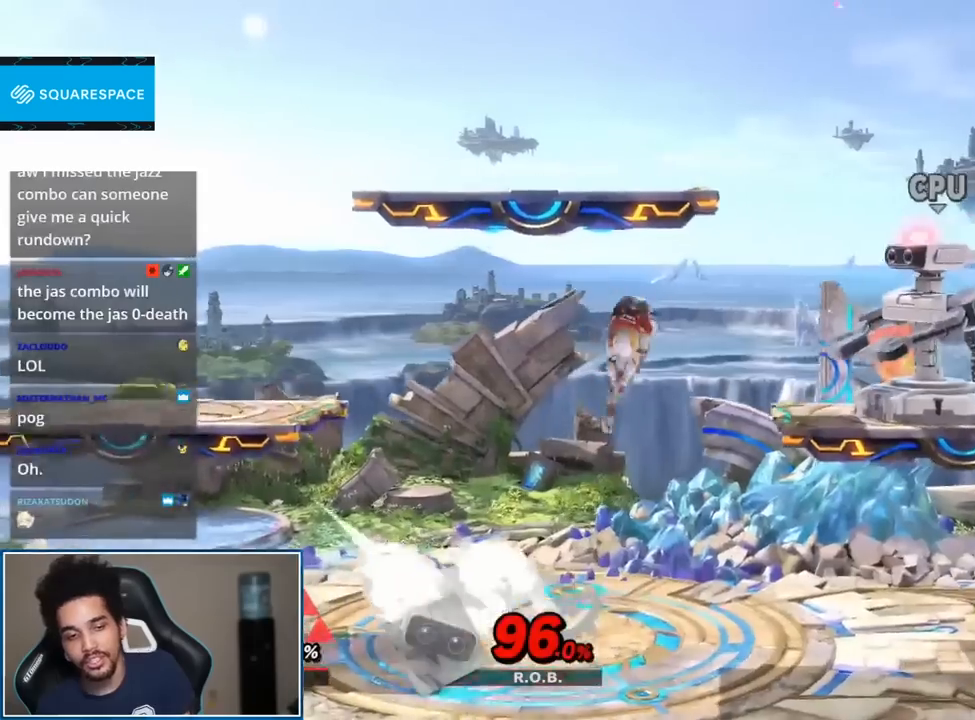
{"buttons": [], "left_stick": "left", "right_stick": "center", "events": [[33, "START", "down"], [250, "START", "up"], [417, "left_stick", "left"]]}
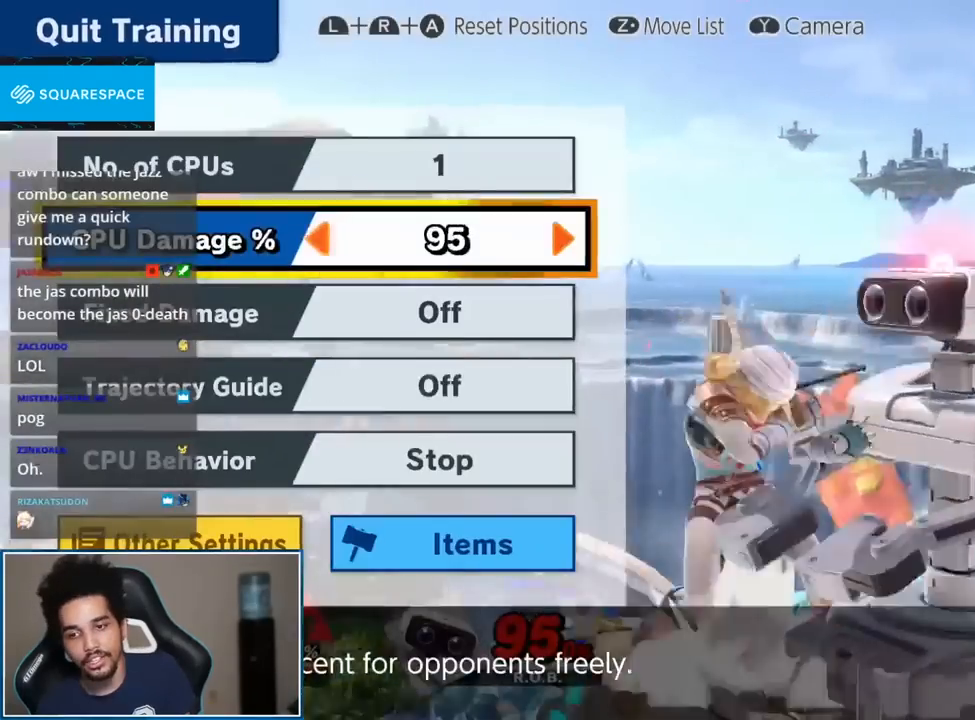
{"buttons": [], "left_stick": "left", "right_stick": "center", "events": []}
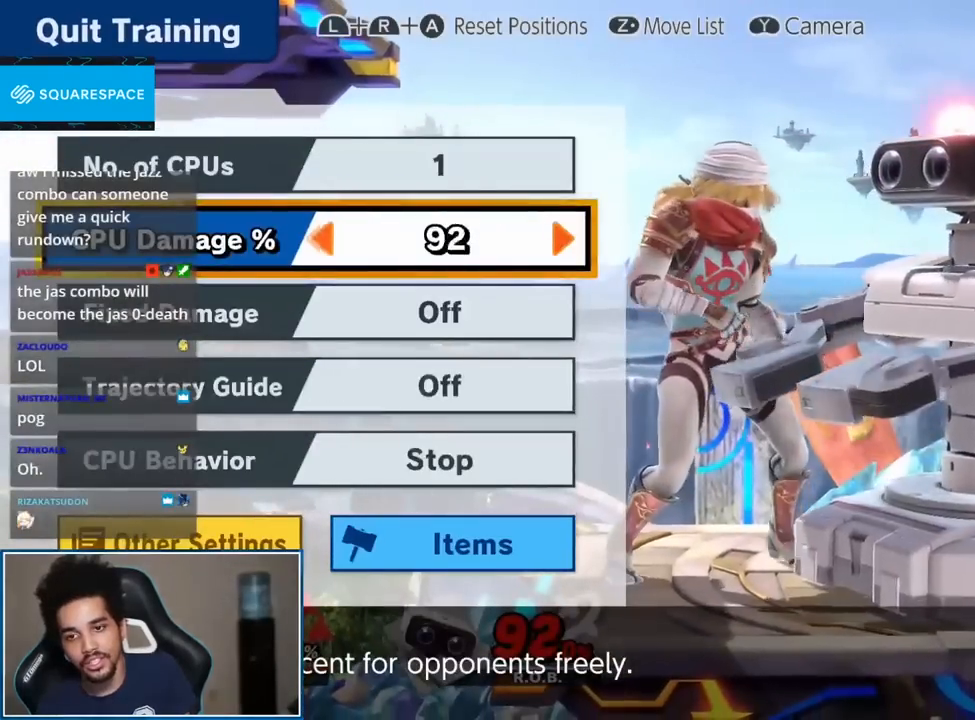
{"buttons": [], "left_stick": "left", "right_stick": "center", "events": []}
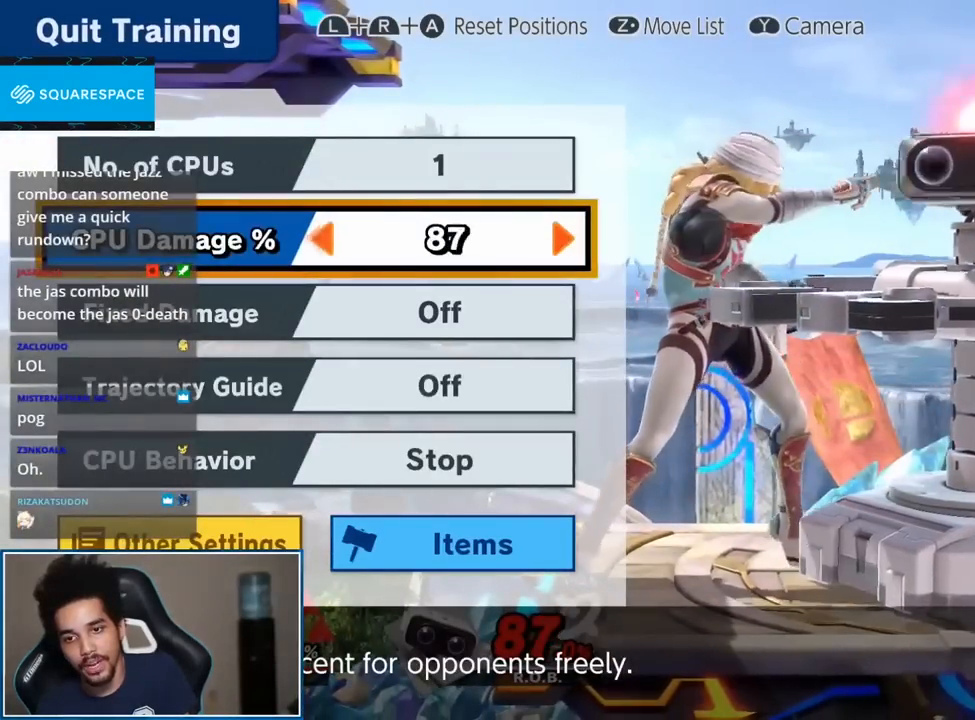
{"buttons": [], "left_stick": "center", "right_stick": "center", "events": [[417, "left_stick", "center"]]}
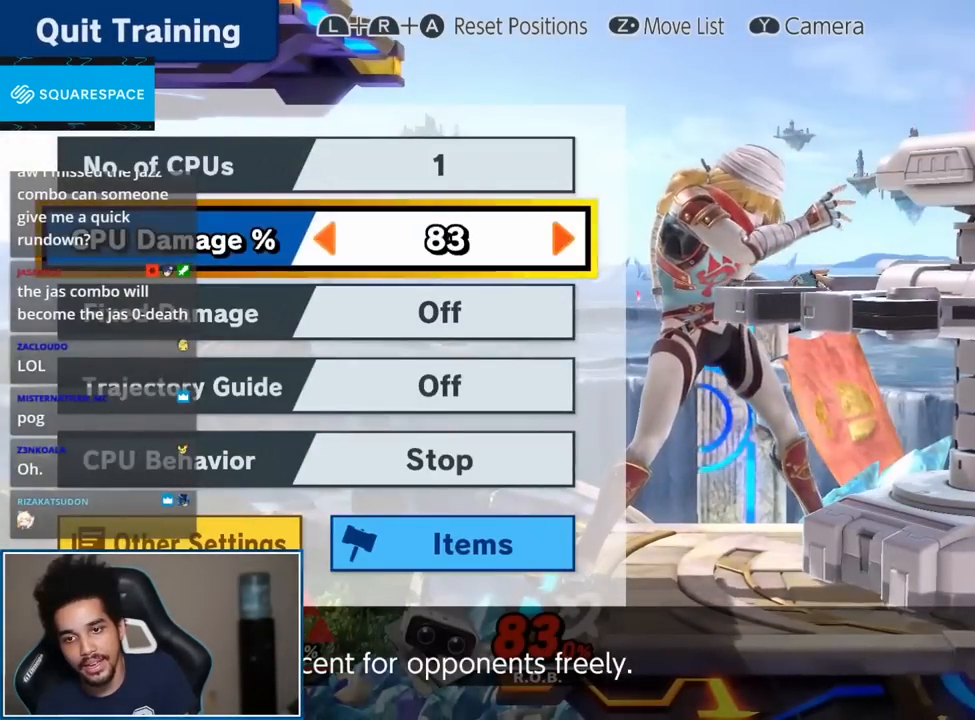
{"buttons": ["START"], "left_stick": "center", "right_stick": "center", "events": [[33, "left_stick", "left"], [167, "left_stick", "center"], [217, "left_stick", "left"], [350, "left_stick", "center"], [417, "left_stick", "left"], [467, "left_stick", "center"], [500, "START", "down"]]}
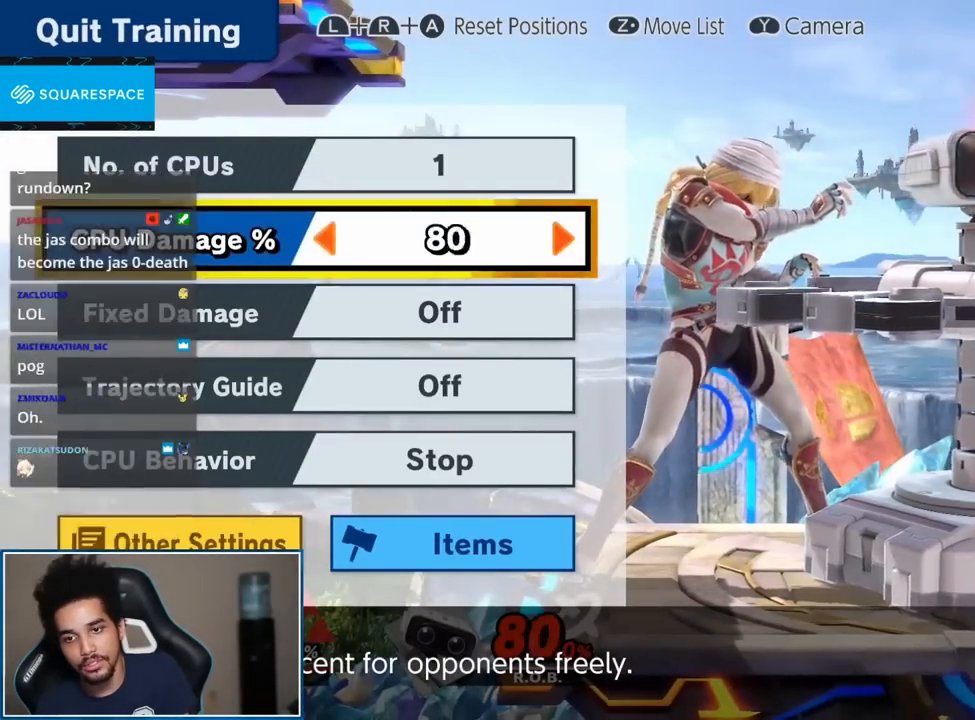
{"buttons": [], "left_stick": "up-right", "right_stick": "center", "events": [[133, "START", "up"], [283, "left_stick", "up"], [350, "left_stick", "up-right"]]}
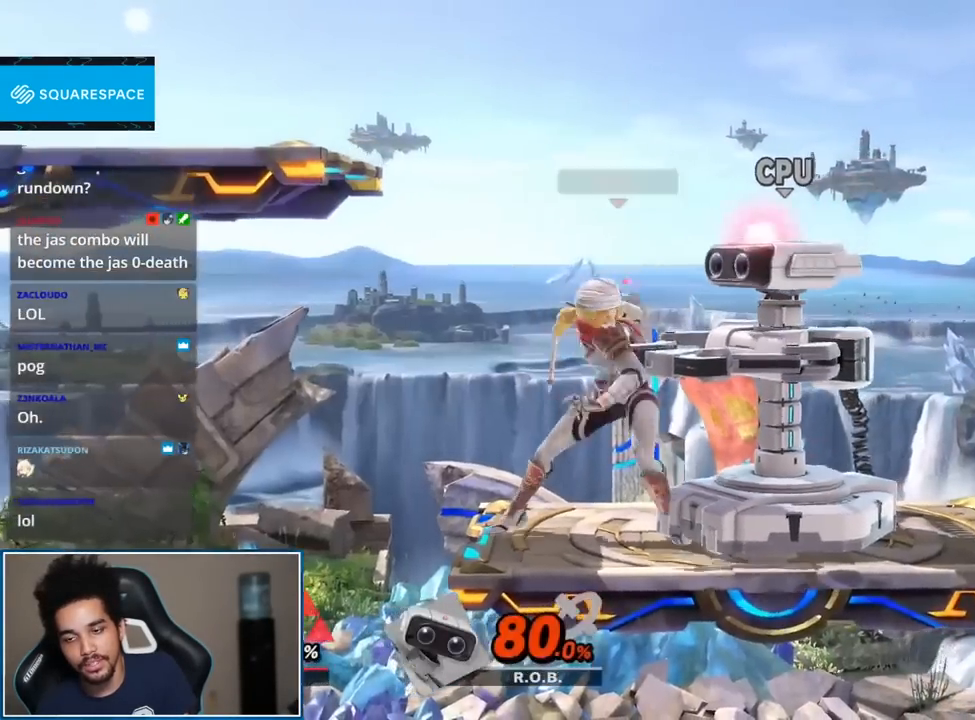
{"buttons": [], "left_stick": "center", "right_stick": "center", "events": [[133, "left_stick", "center"], [133, "right_stick", "down"], [350, "right_stick", "center"]]}
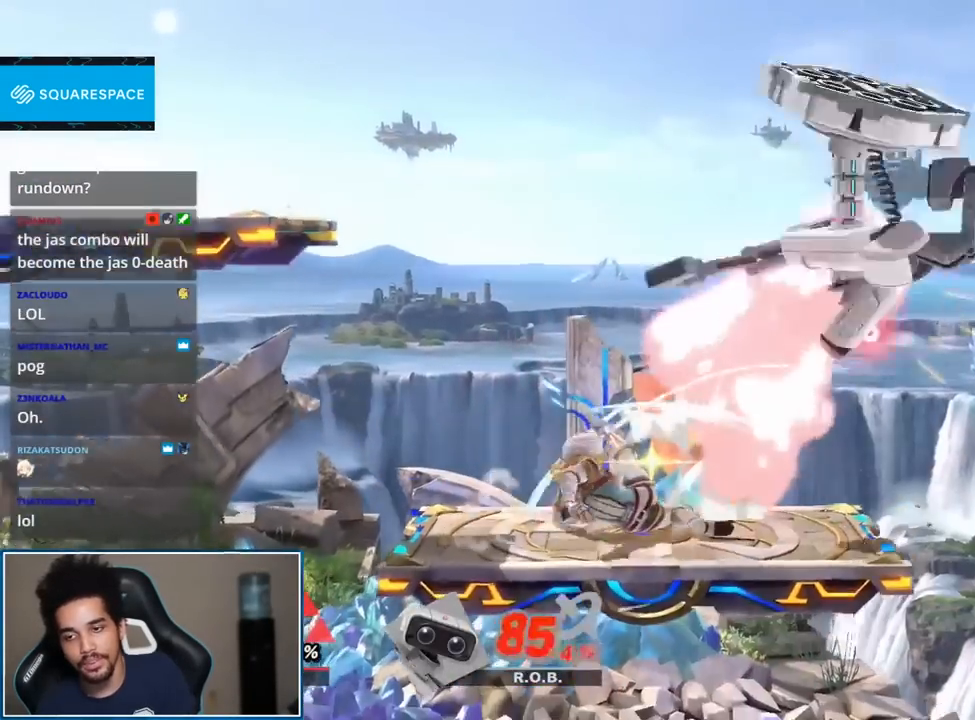
{"buttons": [], "left_stick": "center", "right_stick": "center", "events": [[167, "left_stick", "right"], [250, "Y", "down"], [250, "left_stick", "up-left"], [283, "Y", "up"], [283, "right_stick", "right"], [317, "left_stick", "right"], [417, "left_stick", "left"], [417, "right_stick", "center"], [500, "left_stick", "center"]]}
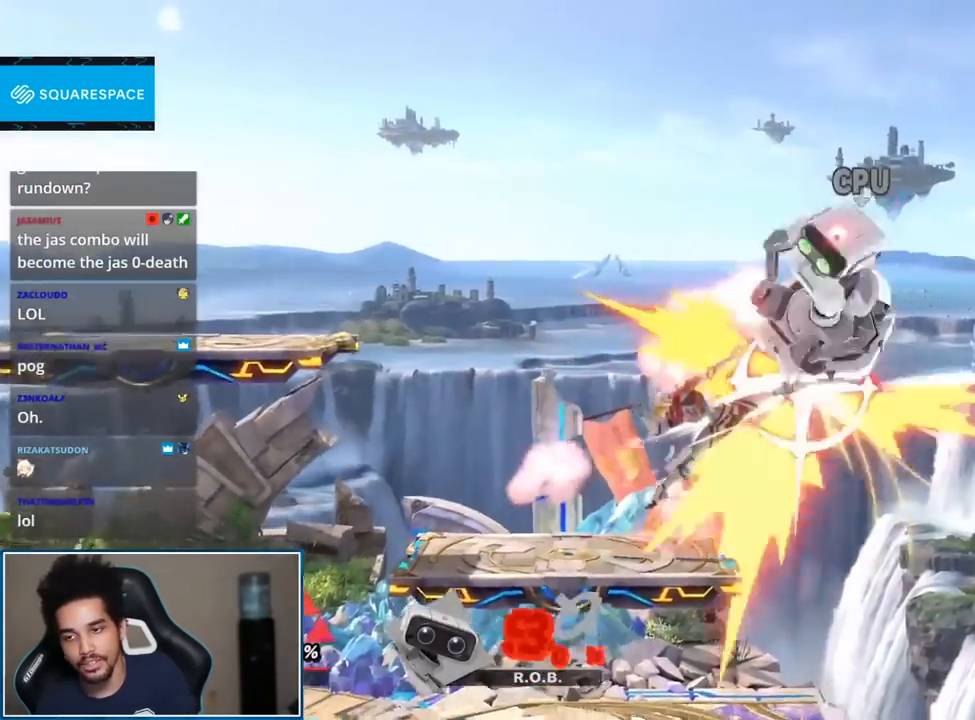
{"buttons": [], "left_stick": "left", "right_stick": "center", "events": [[133, "left_stick", "left"]]}
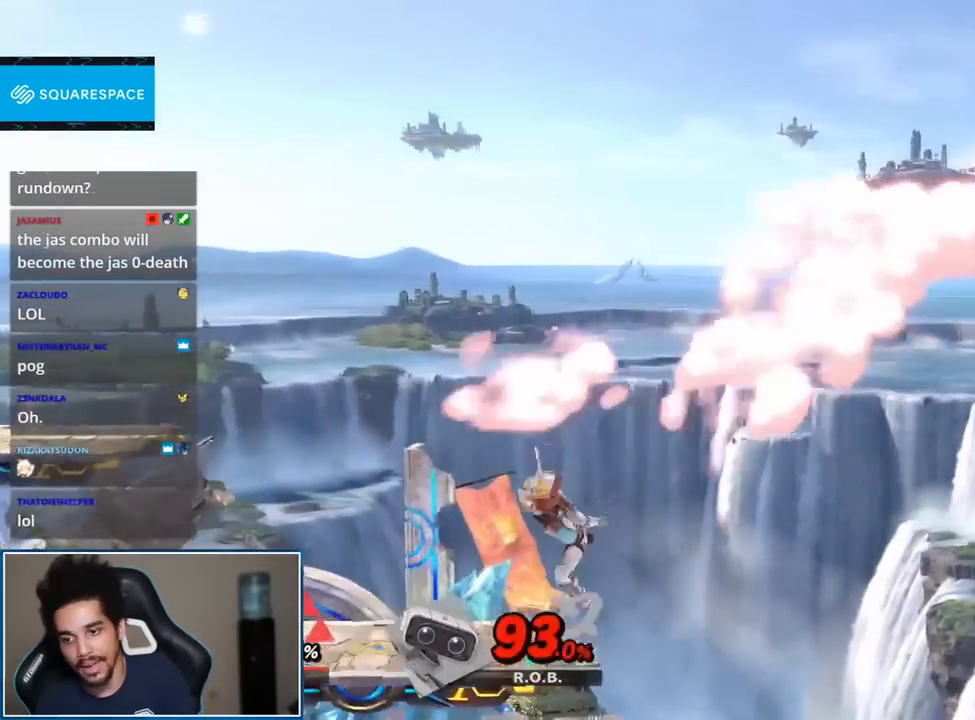
{"buttons": [], "left_stick": "up-right", "right_stick": "center", "events": [[33, "left_stick", "down"], [183, "left_stick", "center"], [250, "left_stick", "down"], [350, "left_stick", "center"], [500, "left_stick", "up-right"]]}
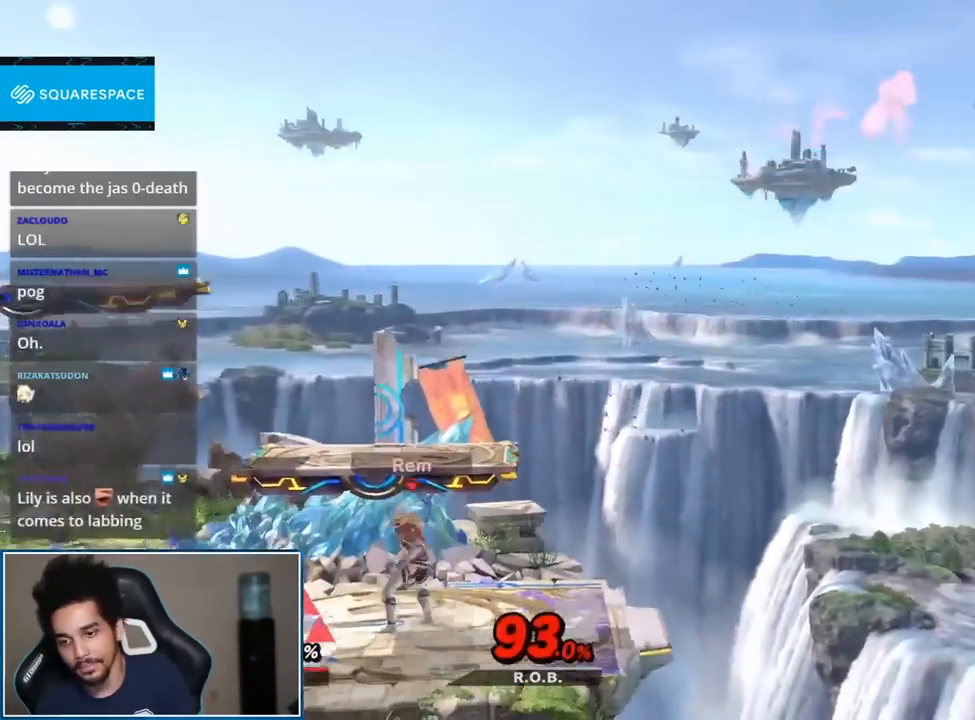
{"buttons": [], "left_stick": "center", "right_stick": "right", "events": [[283, "right_stick", "right"], [317, "left_stick", "center"]]}
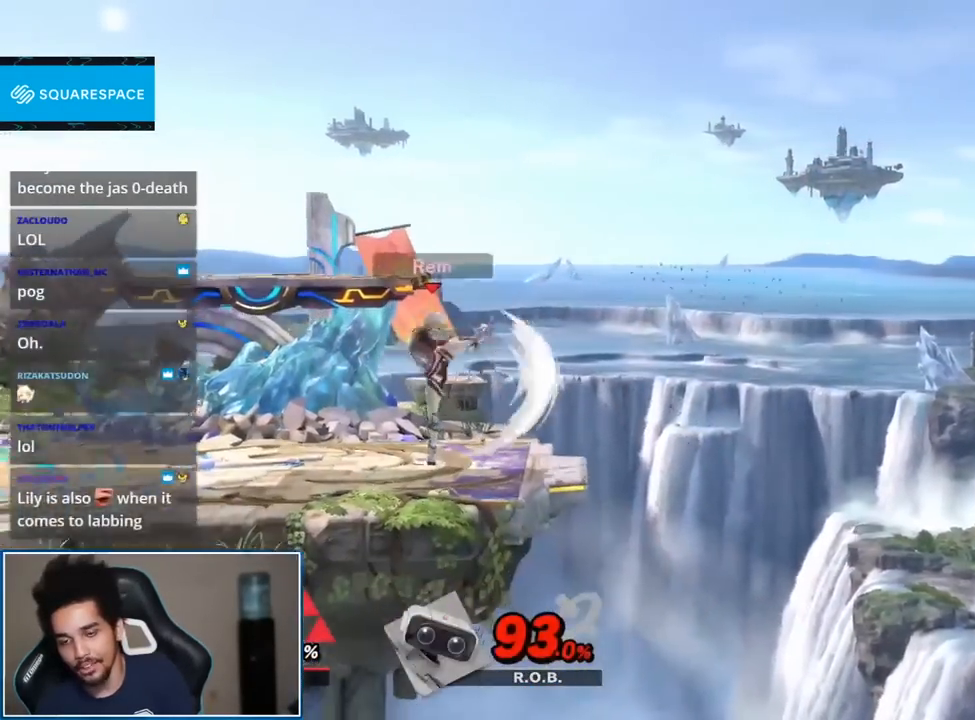
{"buttons": [], "left_stick": "center", "right_stick": "center", "events": [[33, "right_stick", "center"], [133, "left_stick", "up-left"], [250, "Y", "down"], [250, "left_stick", "center"], [317, "right_stick", "right"], [383, "Y", "up"], [433, "right_stick", "center"]]}
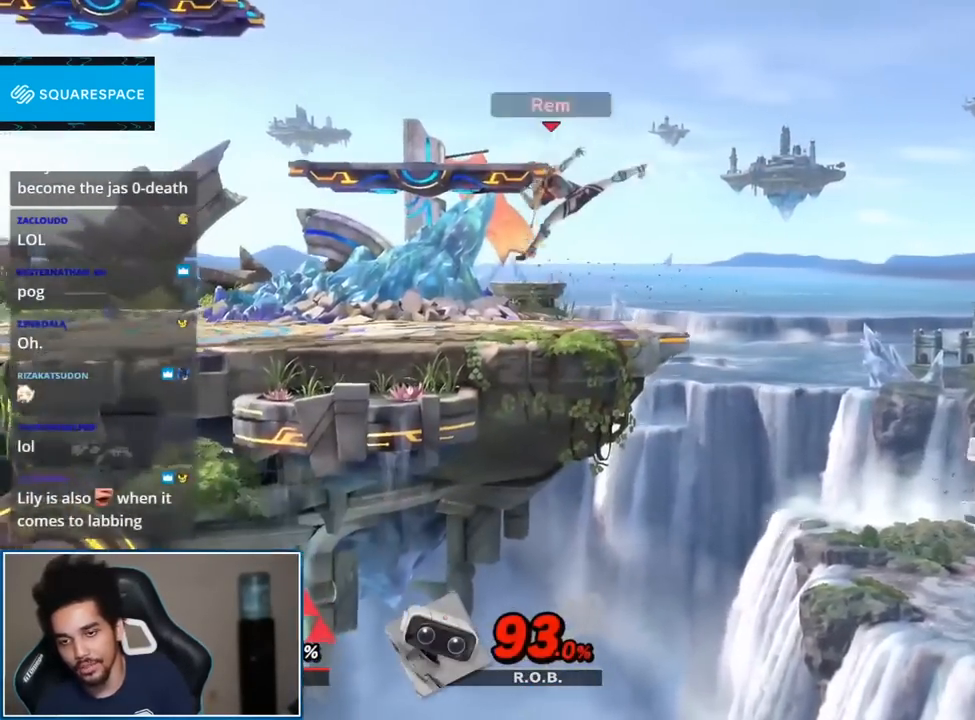
{"buttons": ["A", "L1", "R1"], "left_stick": "center", "right_stick": "center", "events": [[167, "left_stick", "down-left"], [300, "left_stick", "left"], [417, "left_stick", "center"], [450, "A", "down"], [450, "L1", "down"], [450, "R1", "down"]]}
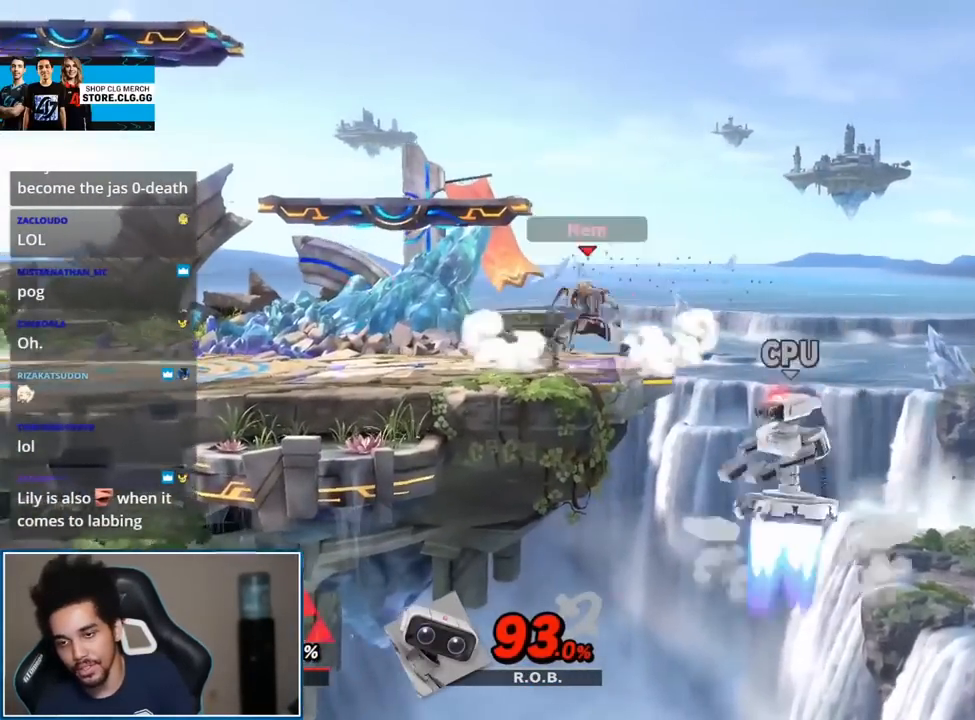
{"buttons": [], "left_stick": "center", "right_stick": "center", "events": [[67, "A", "up"], [67, "L1", "up"], [100, "R1", "up"], [217, "left_stick", "up-right"], [383, "left_stick", "down-right"], [467, "left_stick", "center"]]}
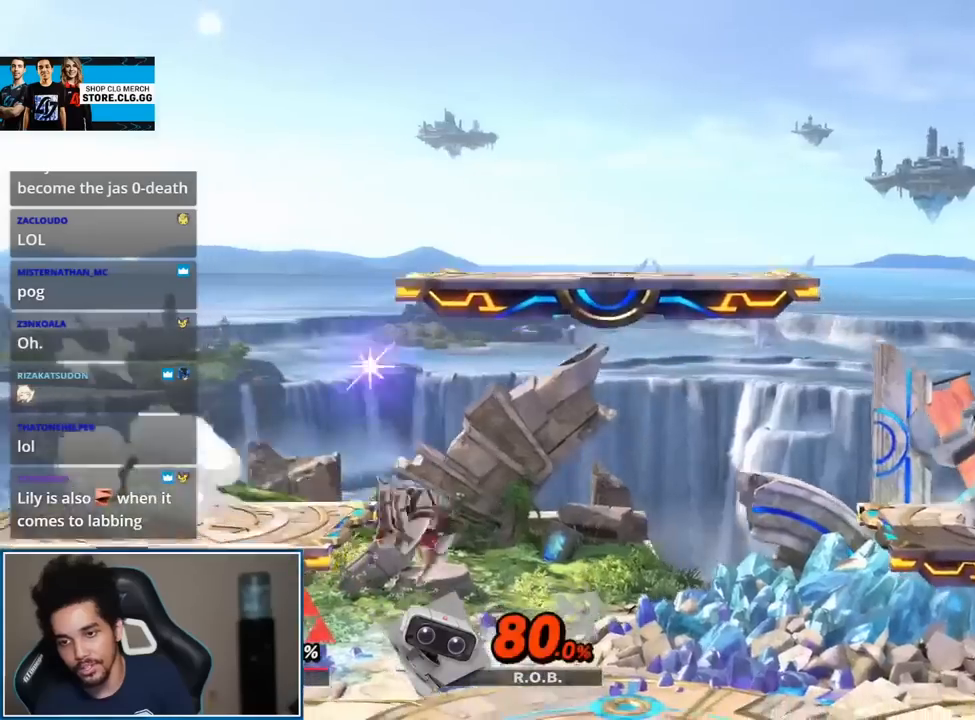
{"buttons": [], "left_stick": "up-right", "right_stick": "center", "events": [[67, "left_stick", "right"], [133, "Y", "down"], [250, "Y", "up"], [283, "left_stick", "center"], [467, "left_stick", "up-right"]]}
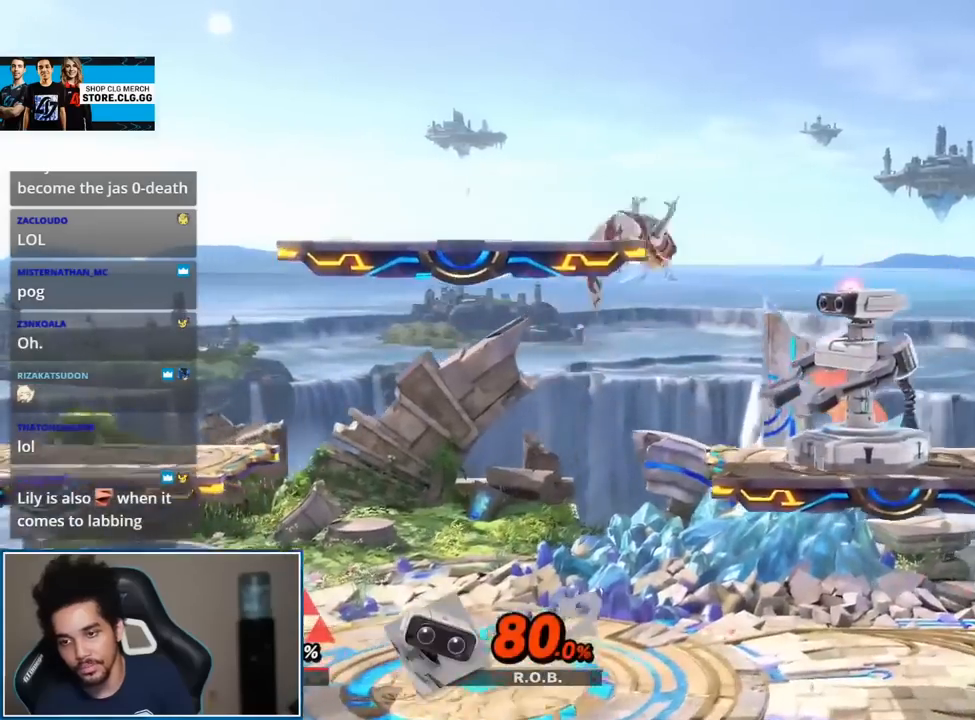
{"buttons": [], "left_stick": "center", "right_stick": "down", "events": [[317, "right_stick", "down"], [383, "left_stick", "center"]]}
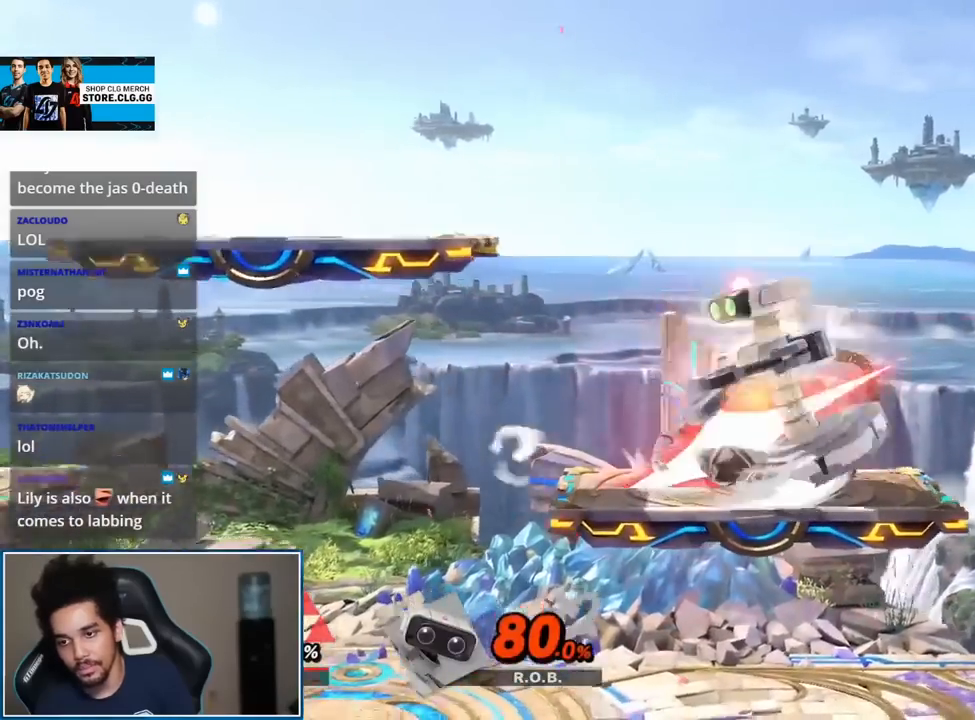
{"buttons": [], "left_stick": "right", "right_stick": "right", "events": [[33, "right_stick", "center"], [350, "left_stick", "right"], [417, "left_stick", "left"], [433, "Y", "down"], [500, "Y", "up"], [500, "left_stick", "right"], [500, "right_stick", "right"]]}
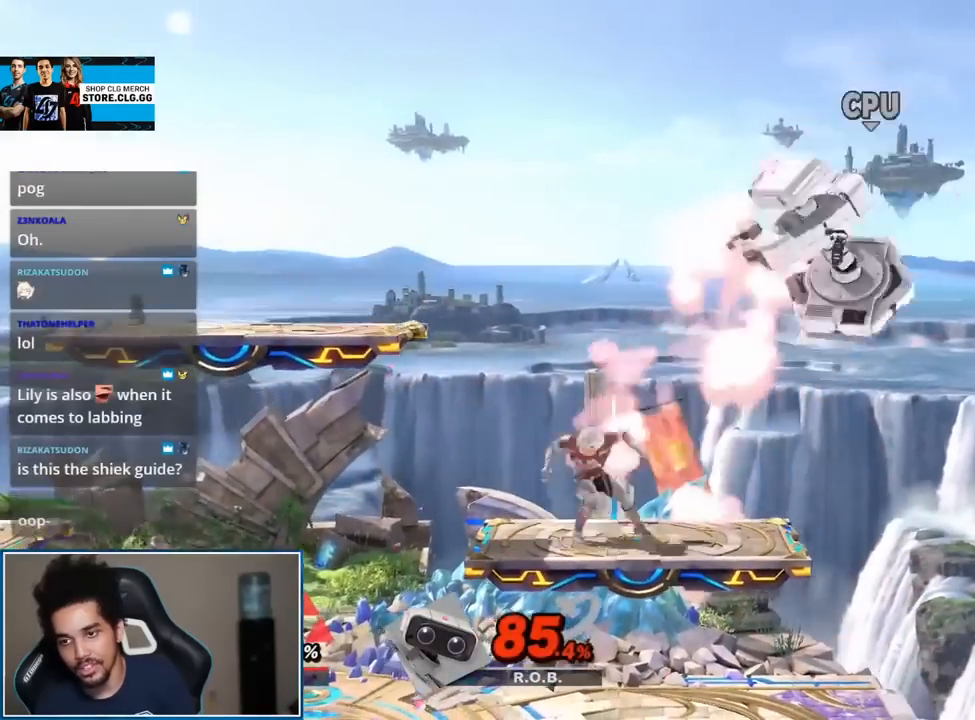
{"buttons": [], "left_stick": "down", "right_stick": "center", "events": [[100, "left_stick", "left"], [133, "right_stick", "center"], [317, "left_stick", "up-left"], [467, "left_stick", "down"]]}
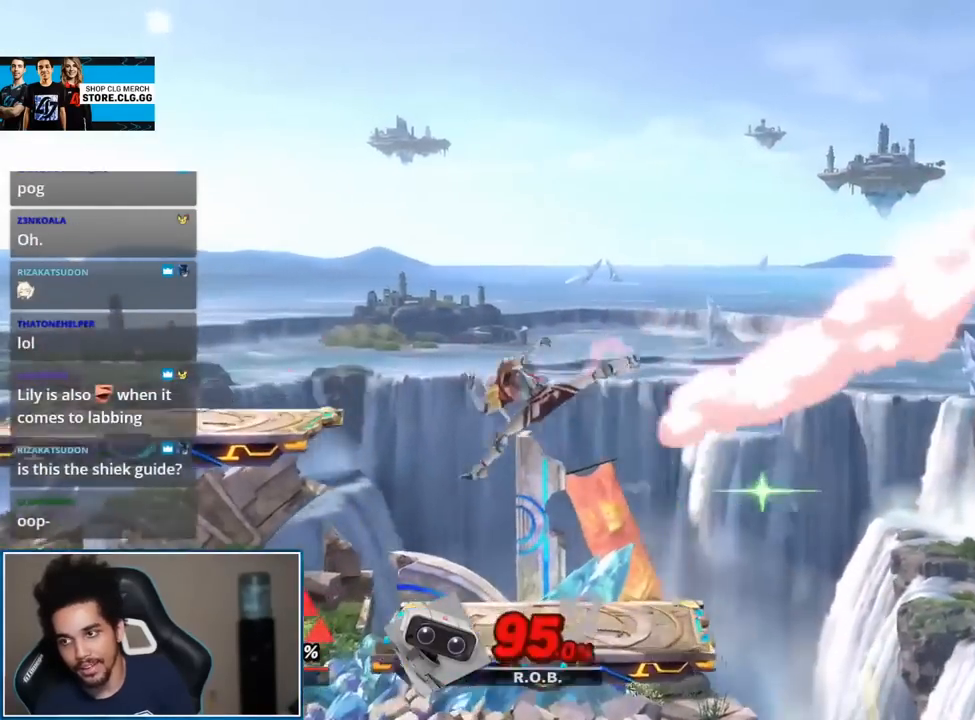
{"buttons": [], "left_stick": "center", "right_stick": "center", "events": [[100, "left_stick", "center"], [167, "A", "down"], [233, "L1", "down"], [300, "R1", "down"], [317, "A", "up"], [350, "R1", "up"], [383, "L1", "up"]]}
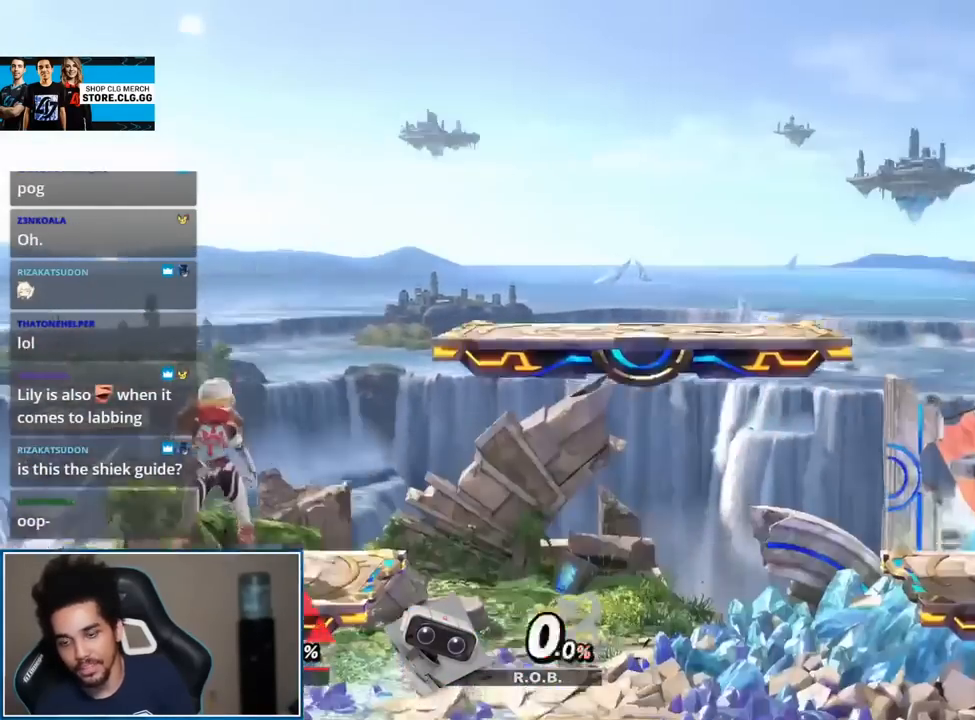
{"buttons": [], "left_stick": "center", "right_stick": "center", "events": [[167, "left_stick", "right"], [317, "left_stick", "down-right"], [417, "left_stick", "center"]]}